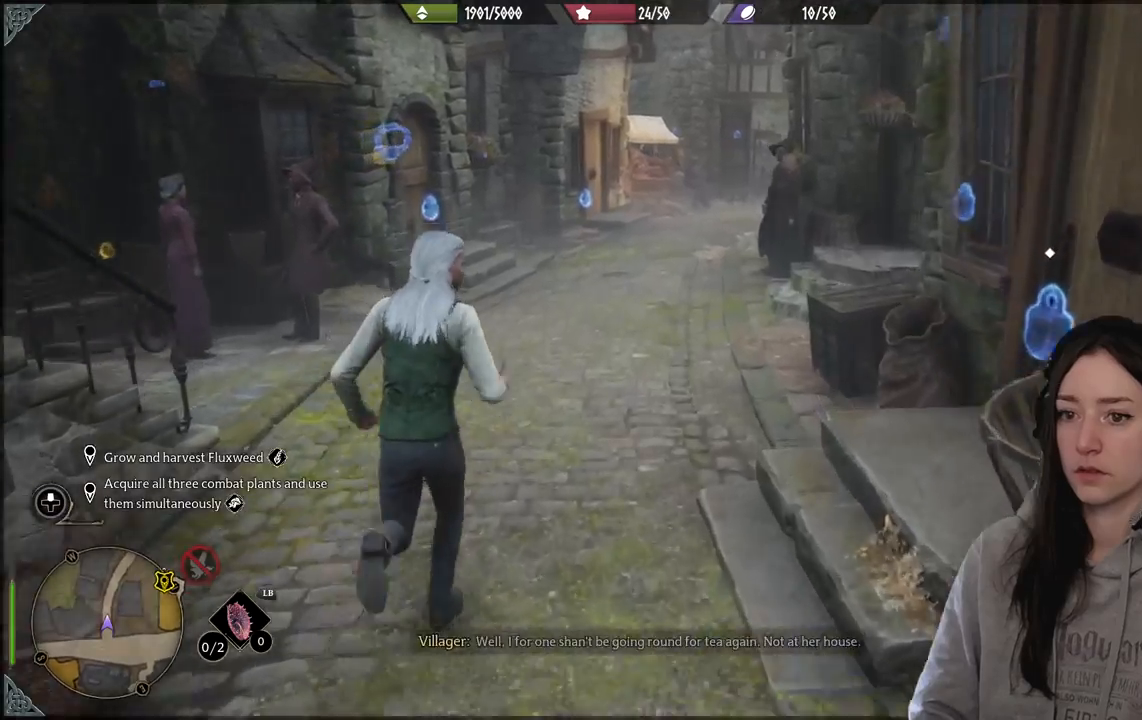
Gameplay with a controller (Xbox layout); each line is a JSON object with the inputs held at the frame after it. "events" lists button and stick changes between this image and that frame as [ms after this image, input, new state], when the widget could be followed in between.
{"buttons": [], "left_stick": "up", "right_stick": "center", "events": [[133, "right_stick", "left"], [350, "right_stick", "center"]]}
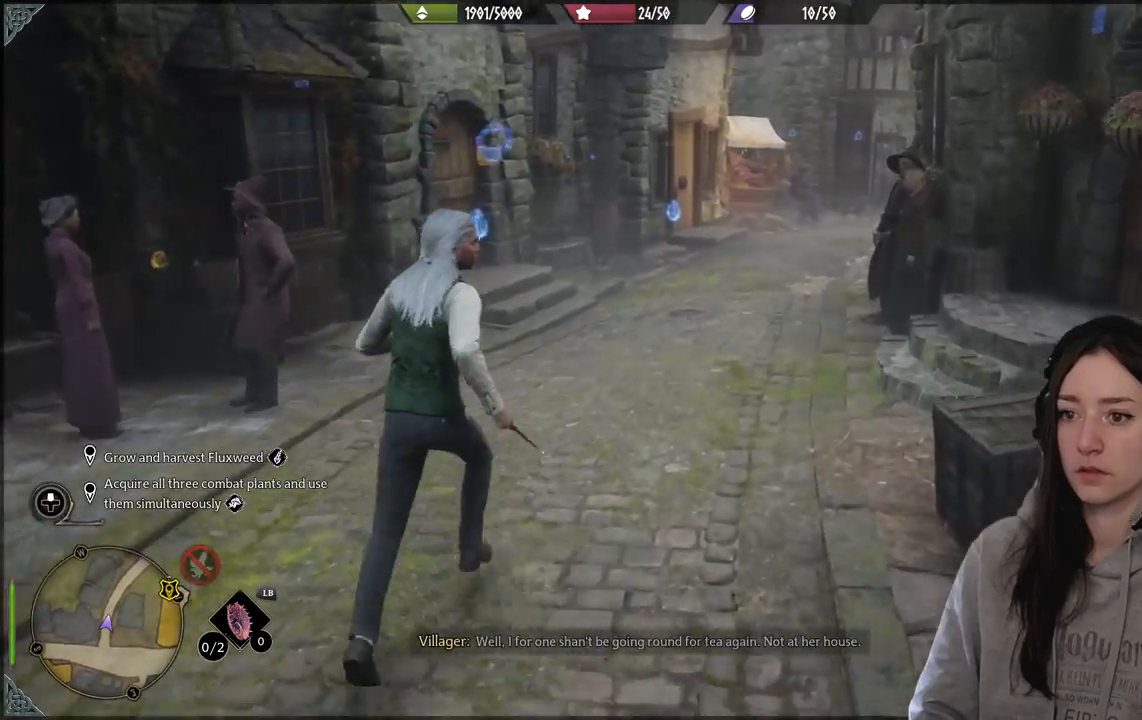
{"buttons": [], "left_stick": "up", "right_stick": "right", "events": [[367, "right_stick", "right"]]}
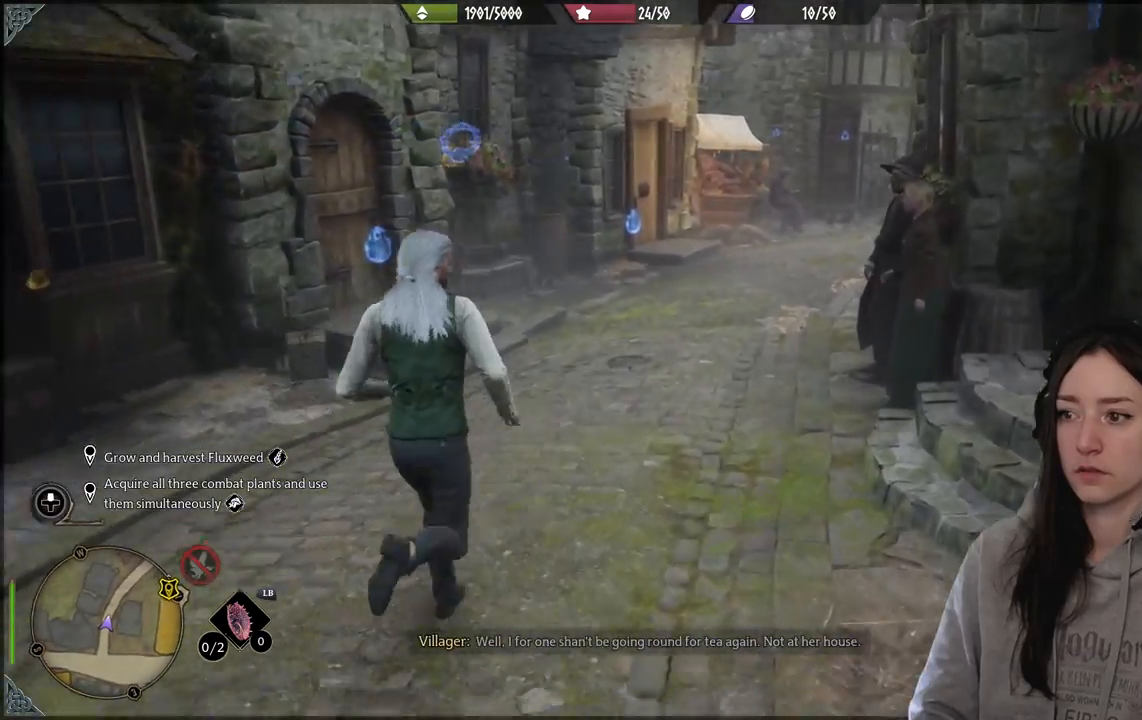
{"buttons": [], "left_stick": "up", "right_stick": "center", "events": [[117, "right_stick", "center"]]}
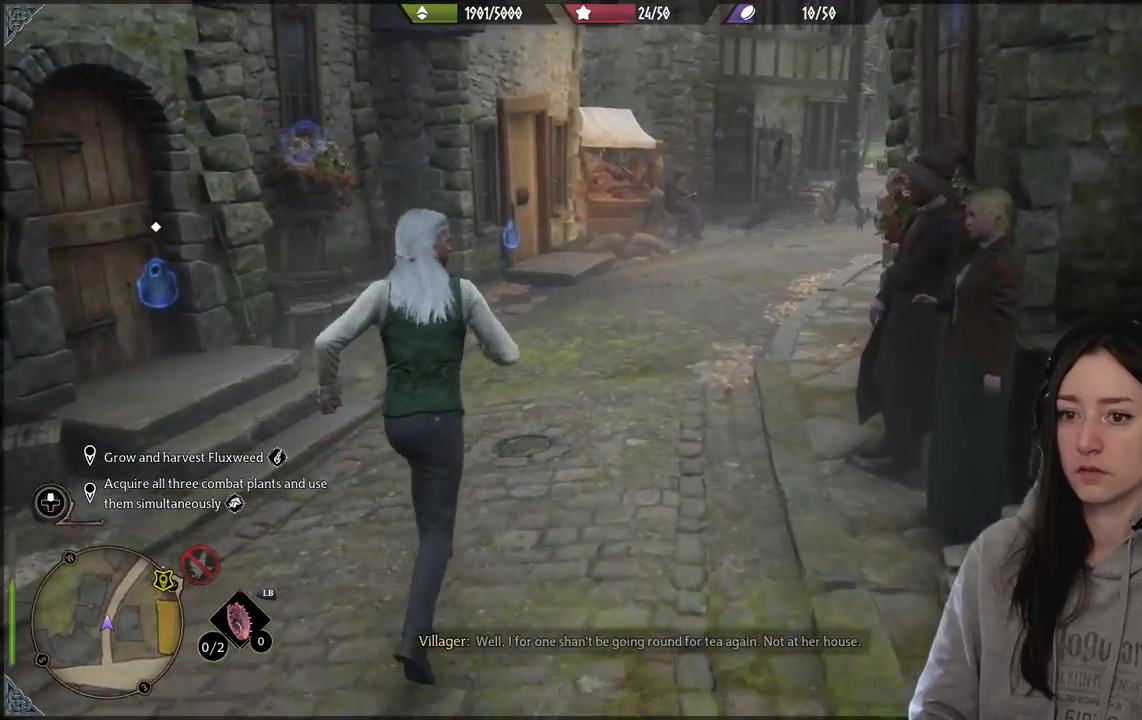
{"buttons": [], "left_stick": "up", "right_stick": "right", "events": [[483, "right_stick", "right"]]}
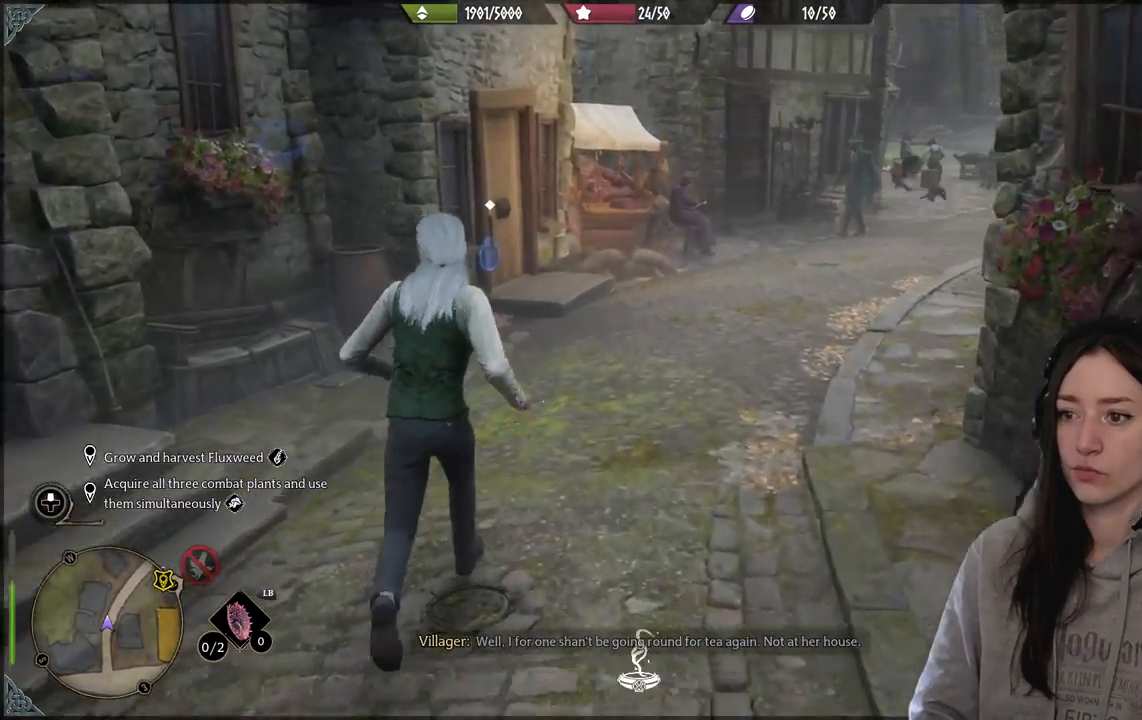
{"buttons": [], "left_stick": "up", "right_stick": "center", "events": [[367, "right_stick", "center"]]}
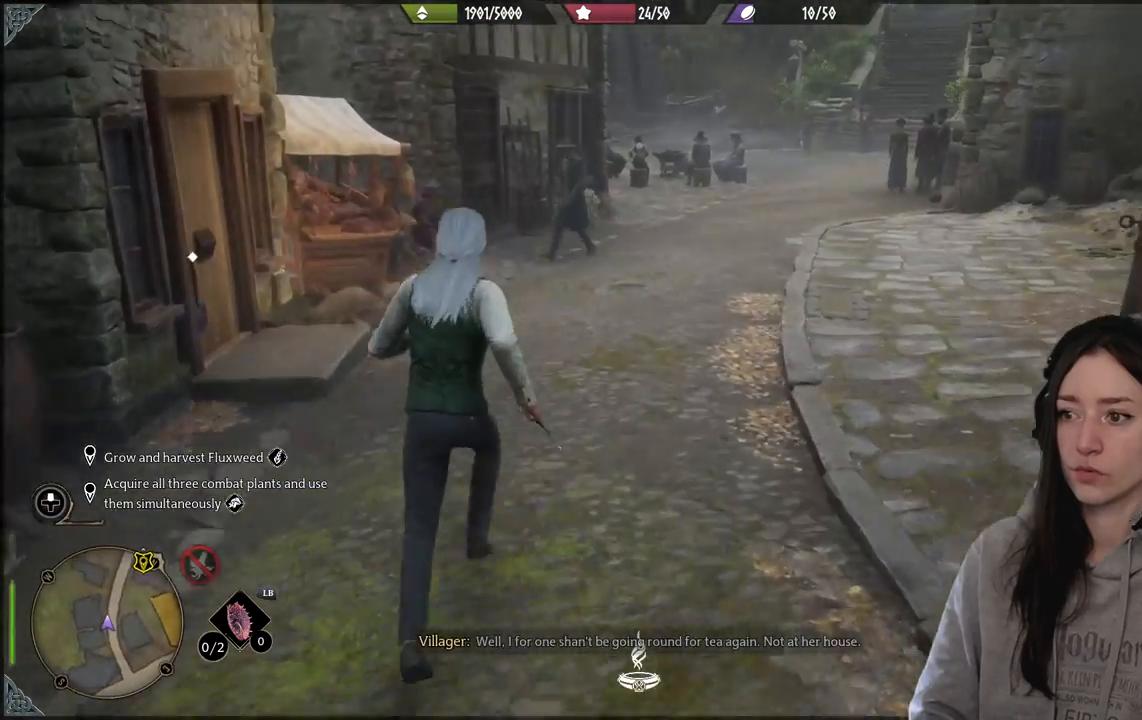
{"buttons": [], "left_stick": "up", "right_stick": "left", "events": [[367, "right_stick", "left"]]}
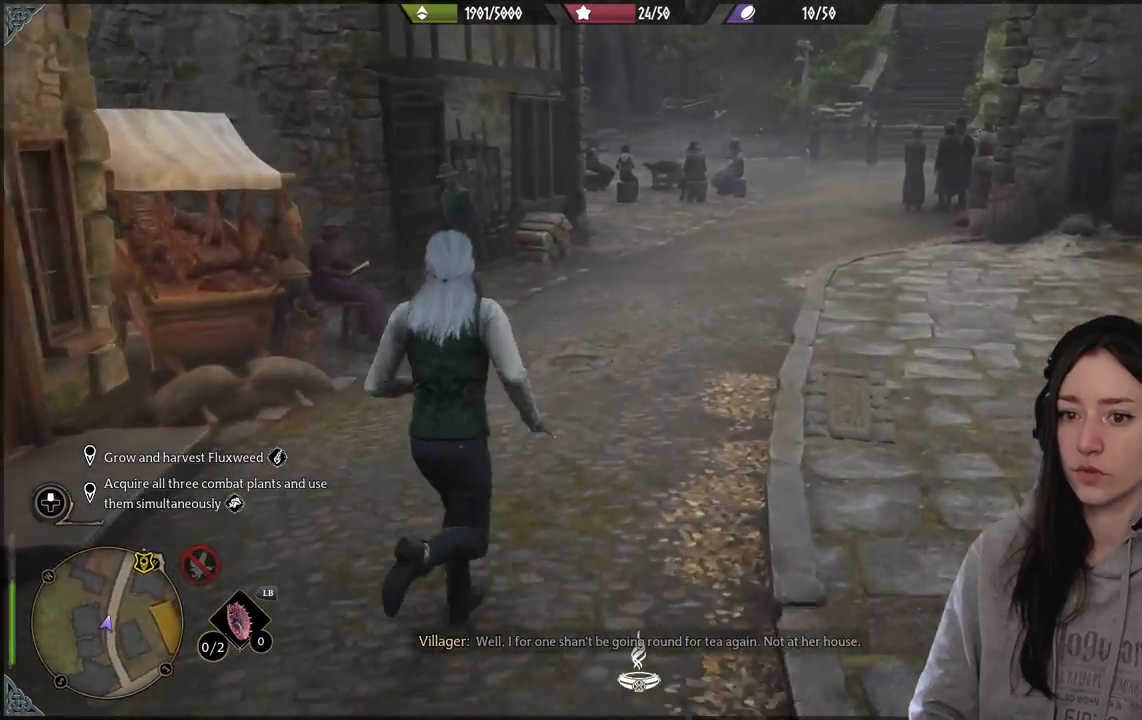
{"buttons": [], "left_stick": "up-right", "right_stick": "left", "events": [[267, "left_stick", "up-right"]]}
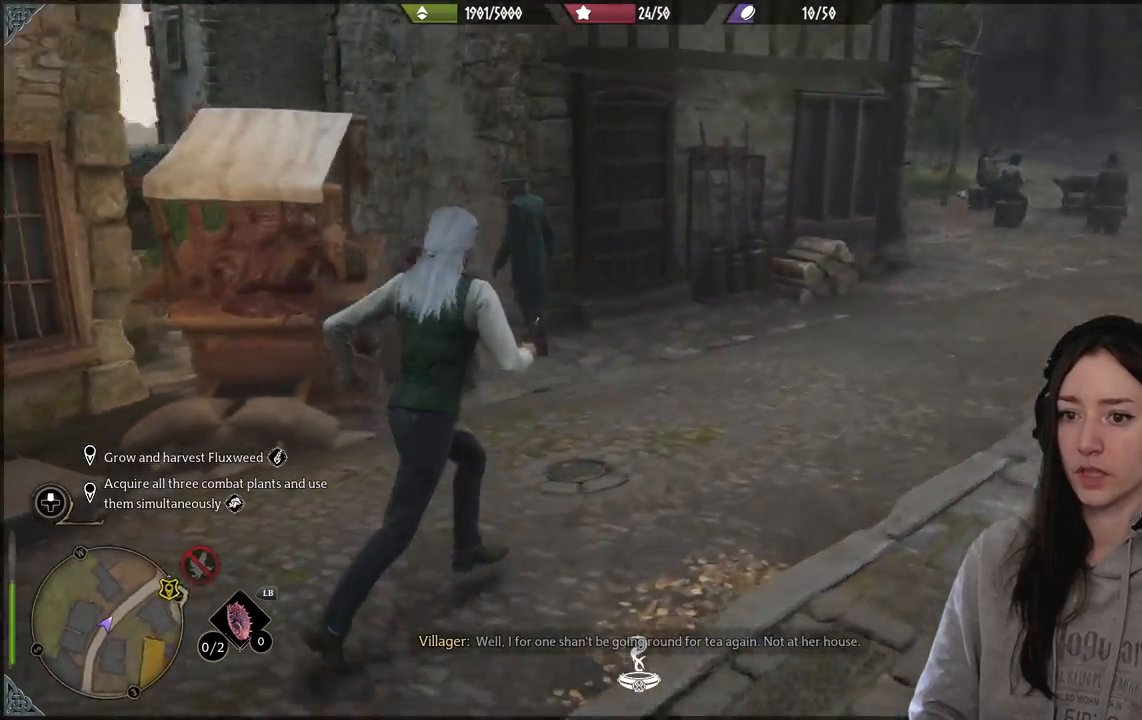
{"buttons": [], "left_stick": "up", "right_stick": "center", "events": [[183, "right_stick", "center"], [467, "left_stick", "up"]]}
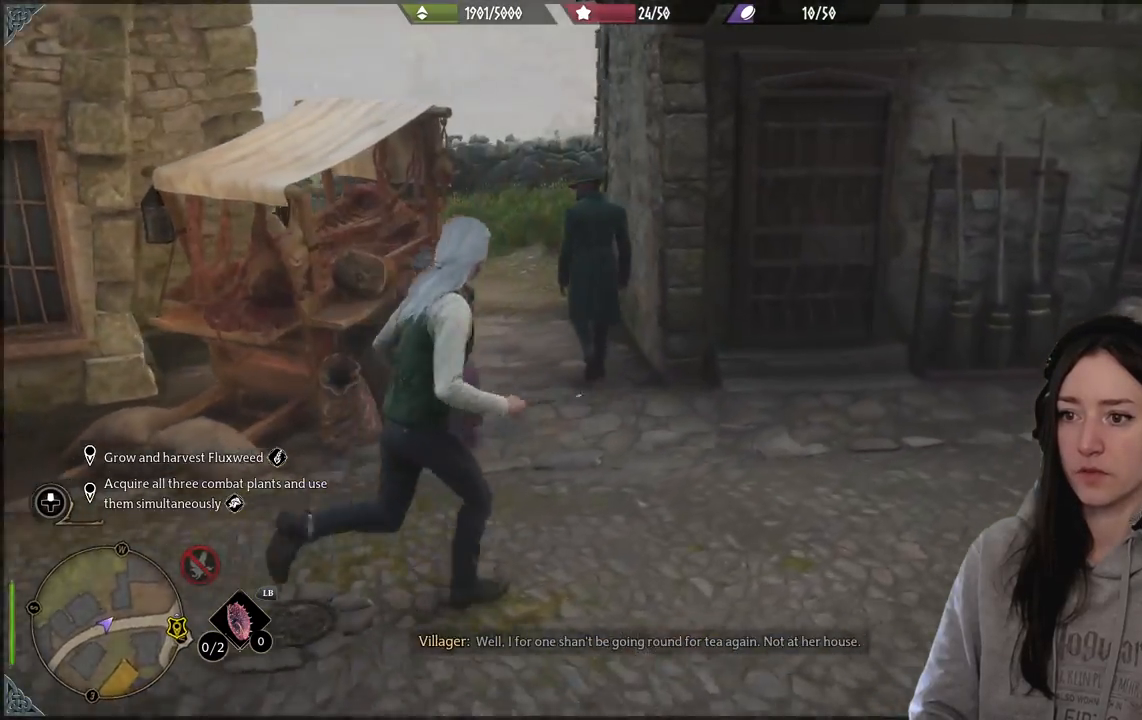
{"buttons": [], "left_stick": "up", "right_stick": "center", "events": [[133, "right_stick", "down-left"], [367, "right_stick", "center"]]}
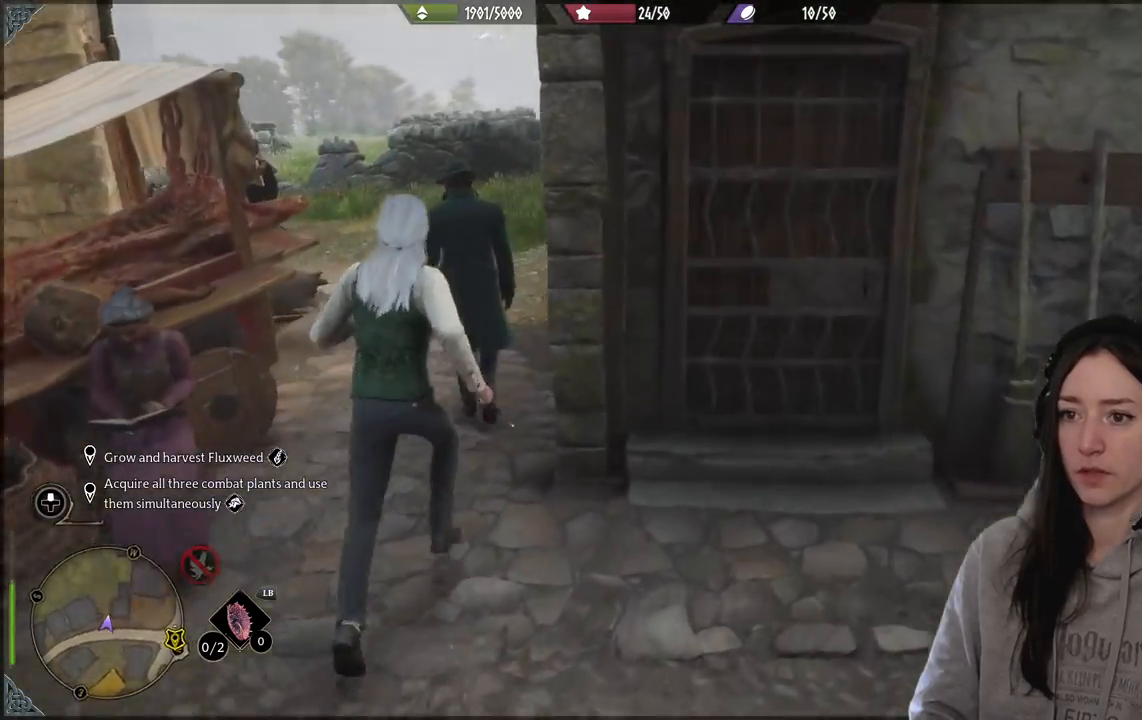
{"buttons": [], "left_stick": "up-left", "right_stick": "center", "events": [[100, "left_stick", "up-left"], [267, "right_stick", "down-left"], [450, "right_stick", "center"]]}
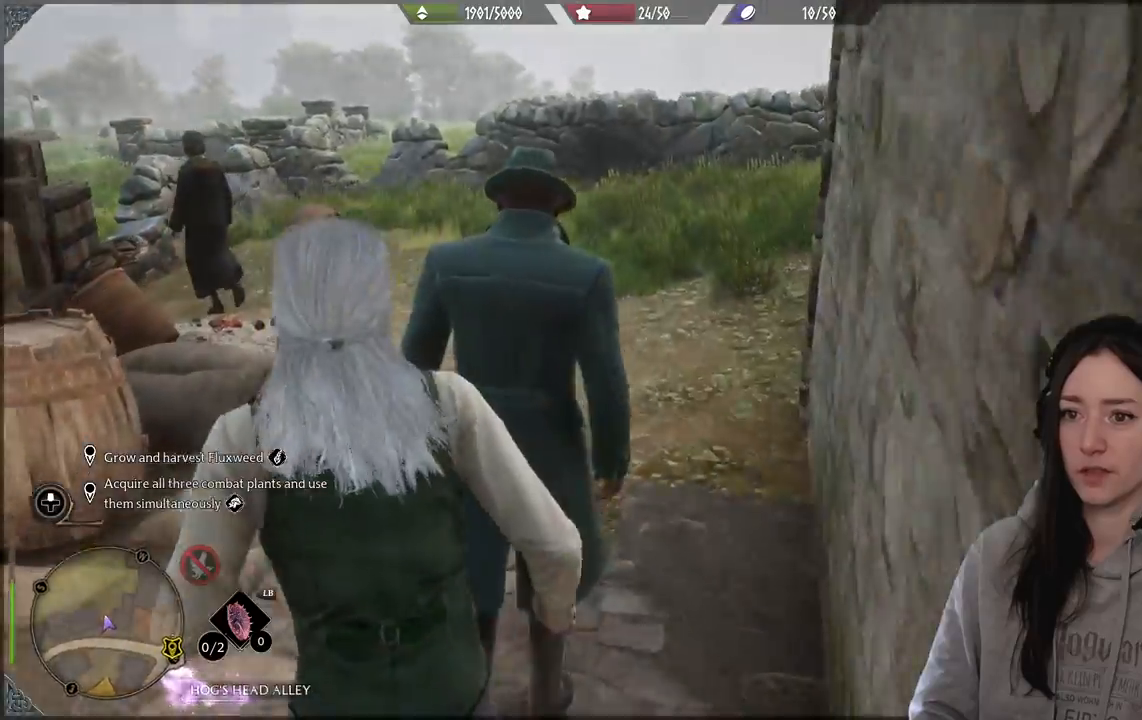
{"buttons": [], "left_stick": "up", "right_stick": "center", "events": [[200, "left_stick", "up"]]}
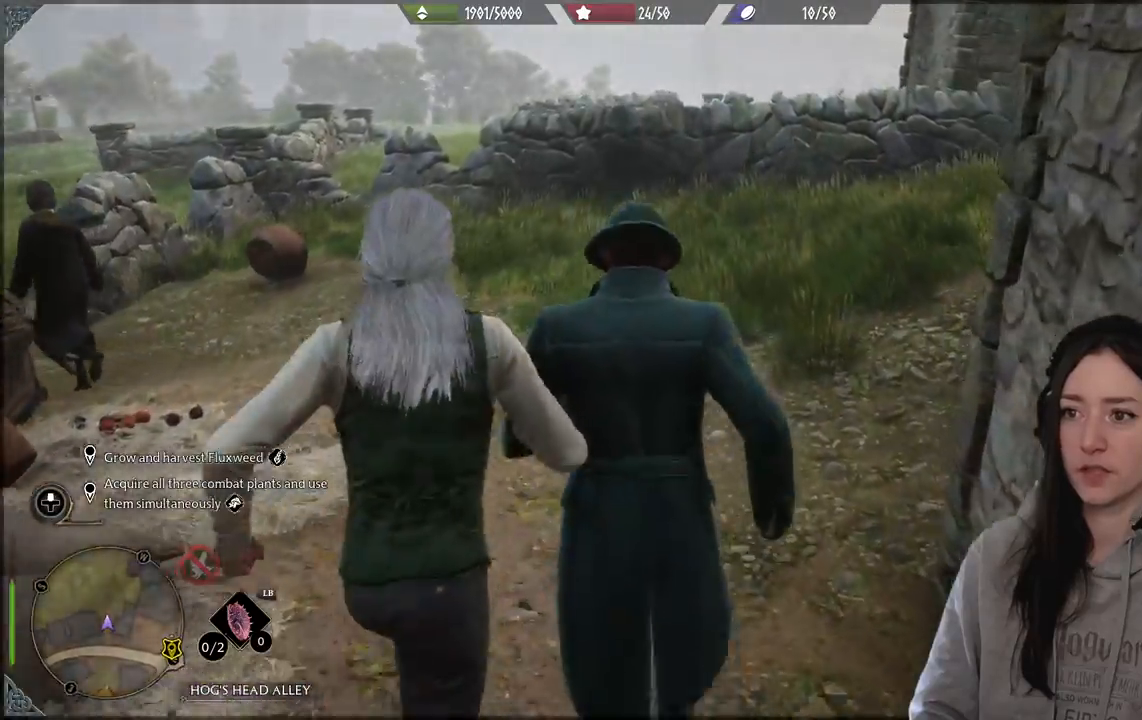
{"buttons": [], "left_stick": "up-left", "right_stick": "right"}
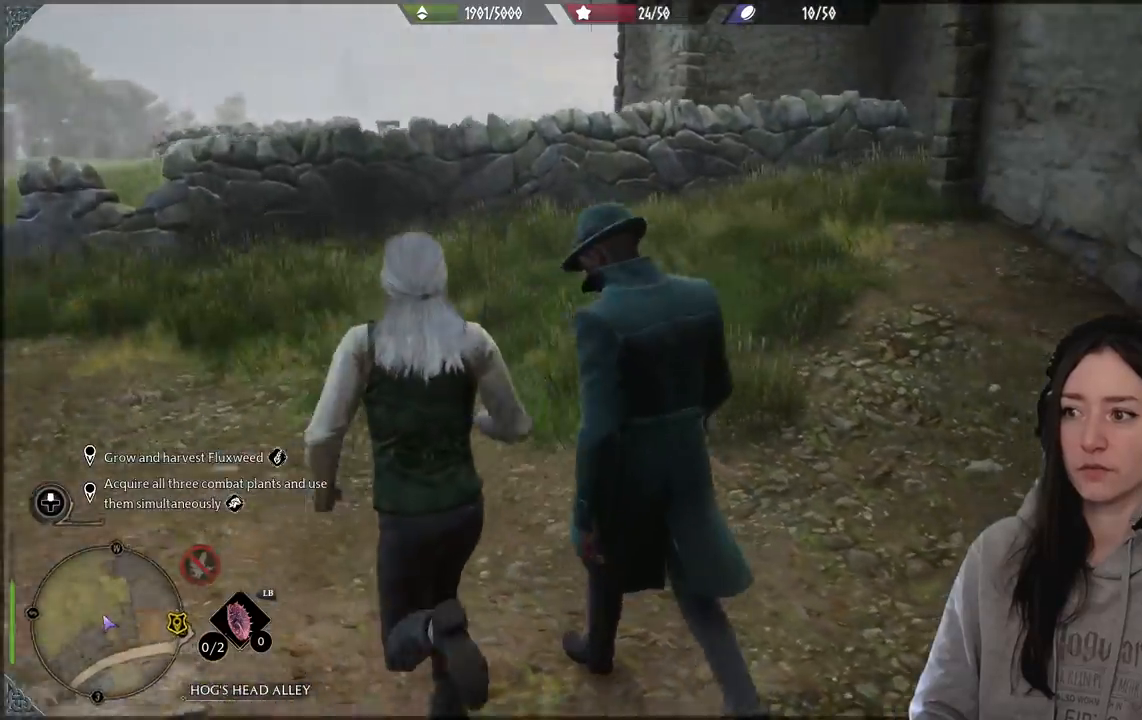
{"buttons": [], "left_stick": "up-left", "right_stick": "center", "events": [[250, "right_stick", "center"]]}
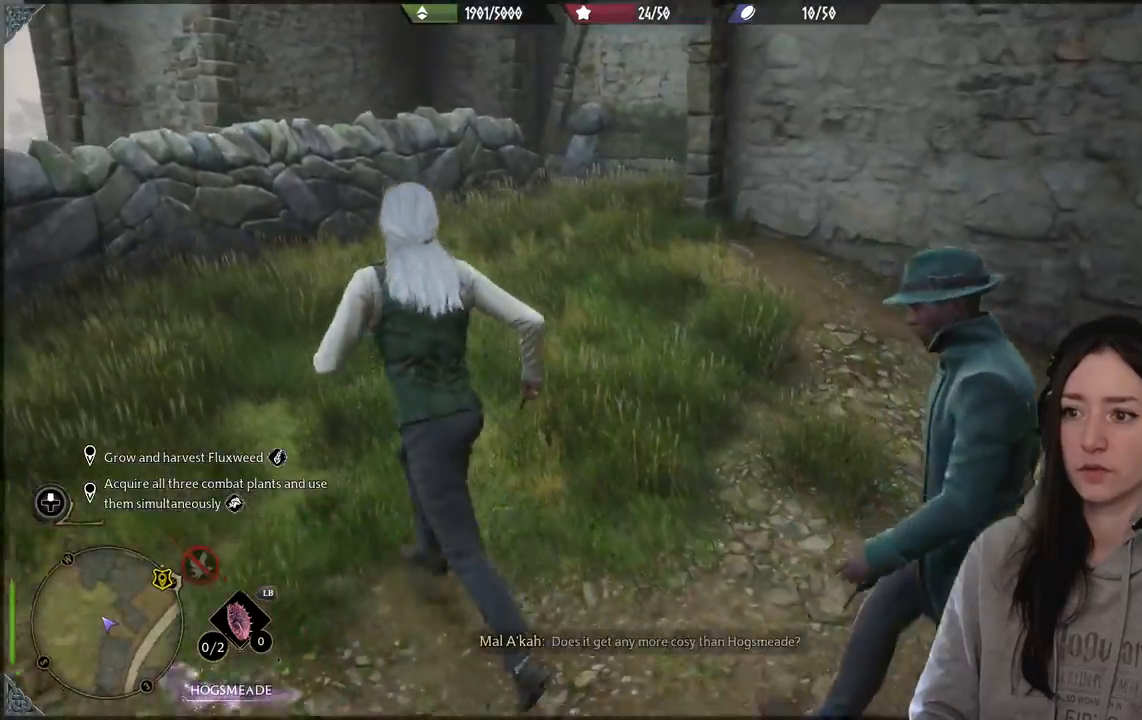
{"buttons": [], "left_stick": "up-left", "right_stick": "down-left", "events": [[200, "right_stick", "down-left"]]}
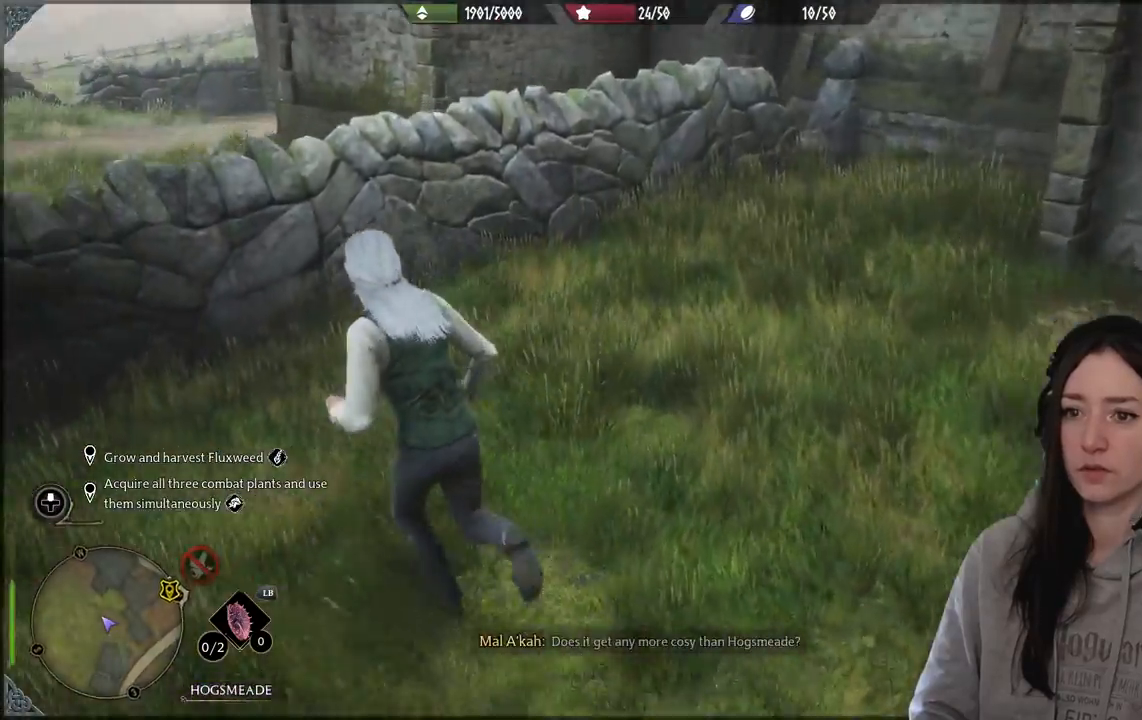
{"buttons": [], "left_stick": "down-left", "right_stick": "left", "events": [[83, "right_stick", "center"], [167, "left_stick", "center"], [350, "right_stick", "left"], [367, "left_stick", "down-left"]]}
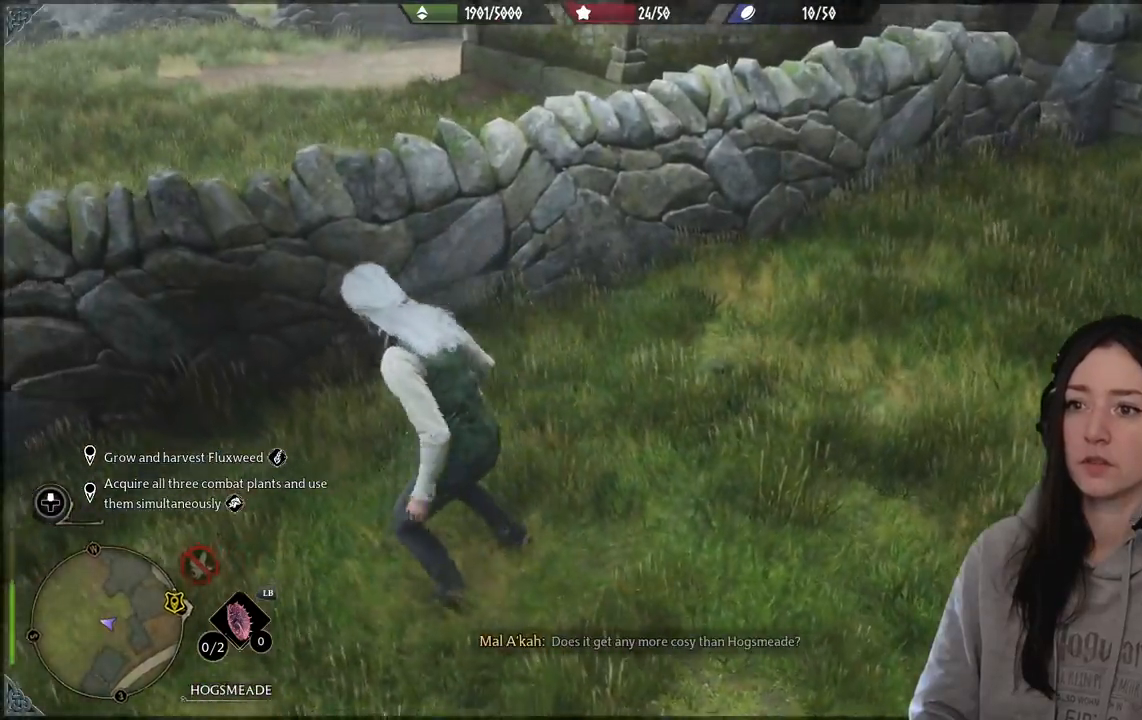
{"buttons": [], "left_stick": "center", "right_stick": "left", "events": [[200, "left_stick", "center"]]}
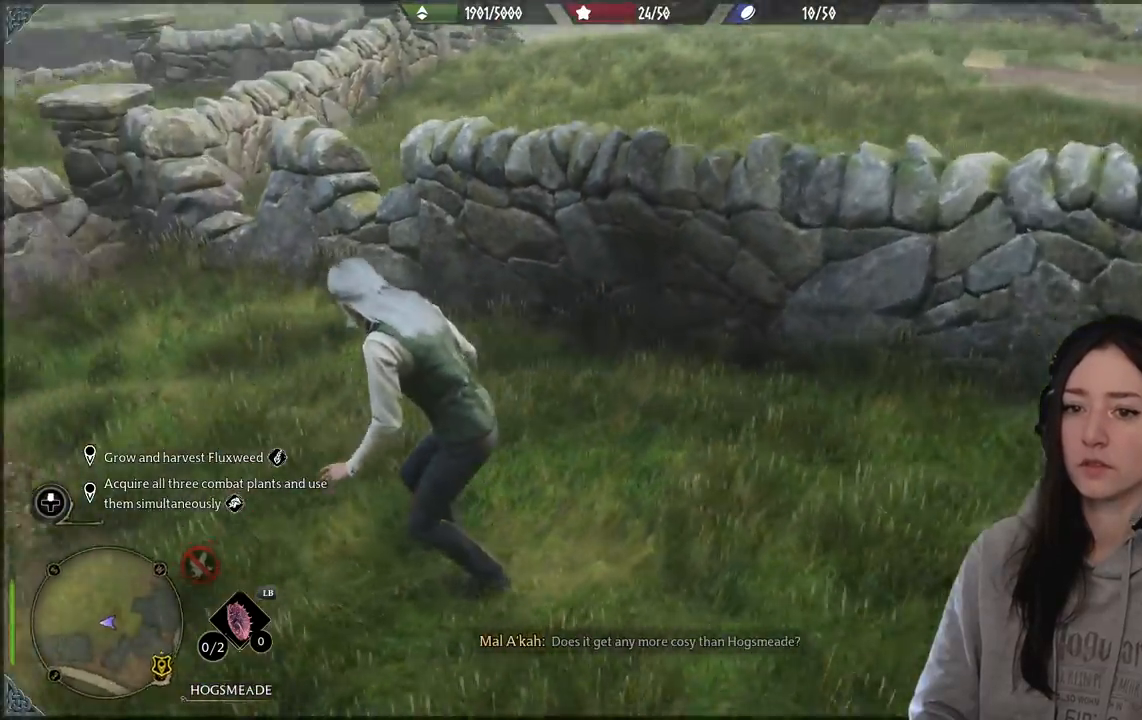
{"buttons": [], "left_stick": "up-right", "right_stick": "center", "events": [[350, "left_stick", "up-right"], [367, "right_stick", "center"]]}
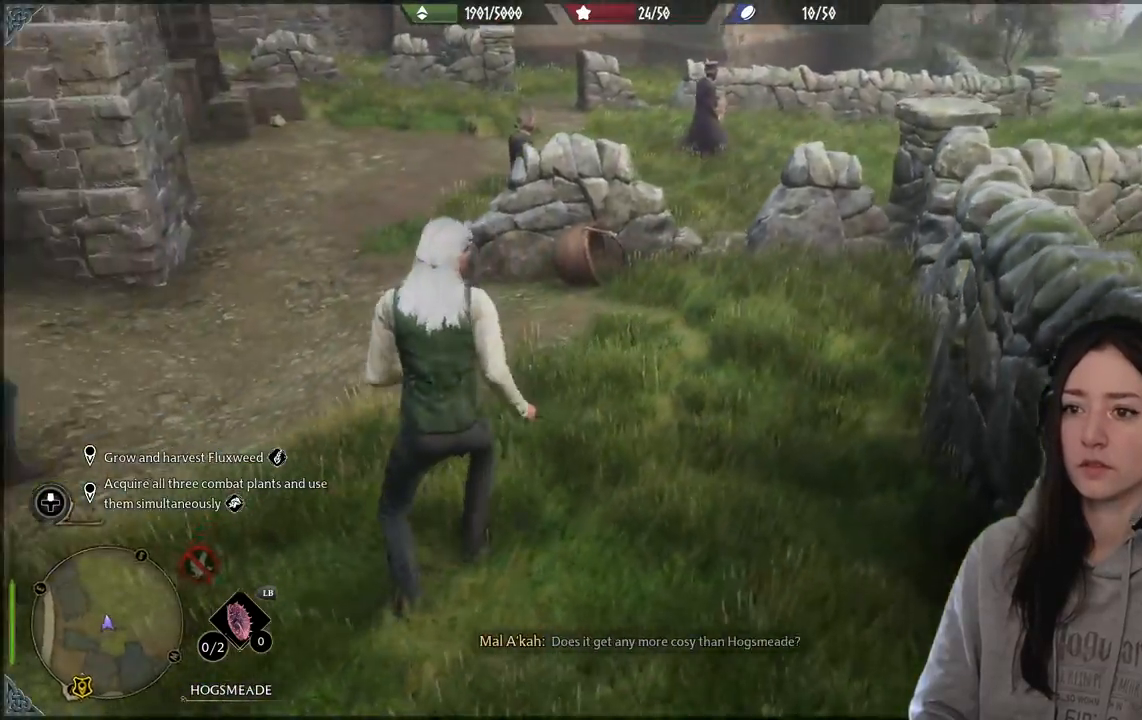
{"buttons": [], "left_stick": "up-left", "right_stick": "up-left", "events": [[117, "right_stick", "left"], [150, "left_stick", "up"], [267, "left_stick", "up-left"], [300, "right_stick", "up-left"]]}
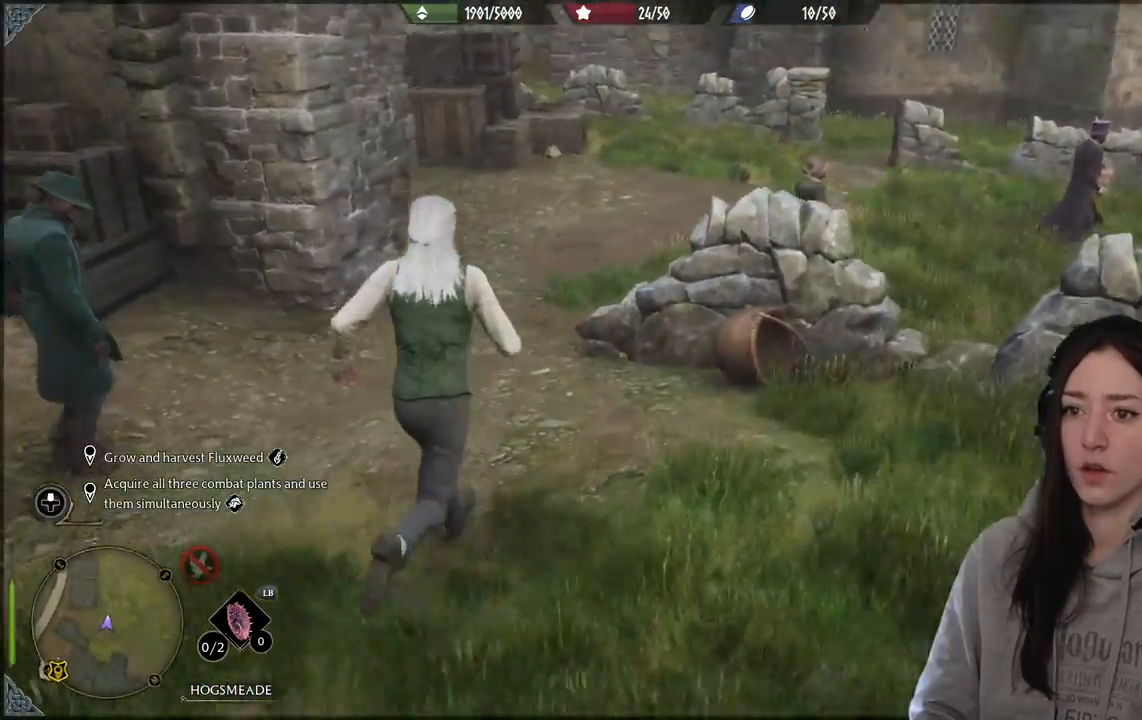
{"buttons": [], "left_stick": "up-right", "right_stick": "left", "events": [[17, "left_stick", "up"], [133, "right_stick", "center"], [333, "right_stick", "left"], [500, "left_stick", "up-right"]]}
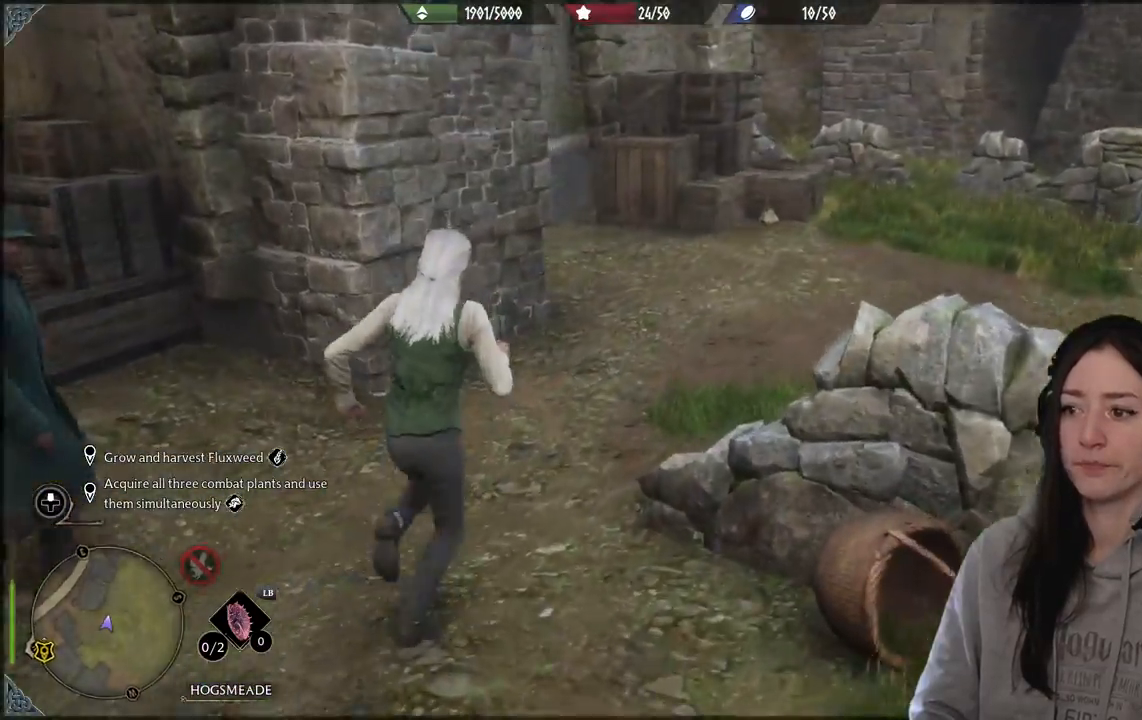
{"buttons": [], "left_stick": "right", "right_stick": "left", "events": [[383, "left_stick", "right"]]}
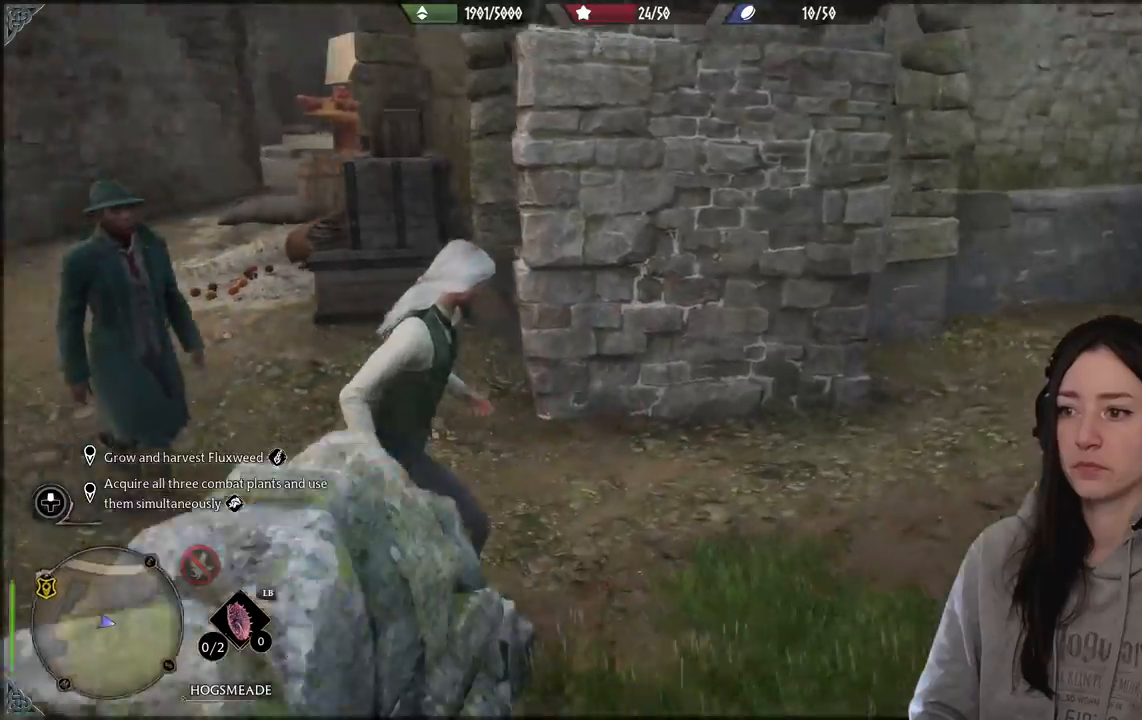
{"buttons": [], "left_stick": "up-right", "right_stick": "right", "events": [[100, "right_stick", "center"], [300, "right_stick", "right"], [450, "left_stick", "up-right"]]}
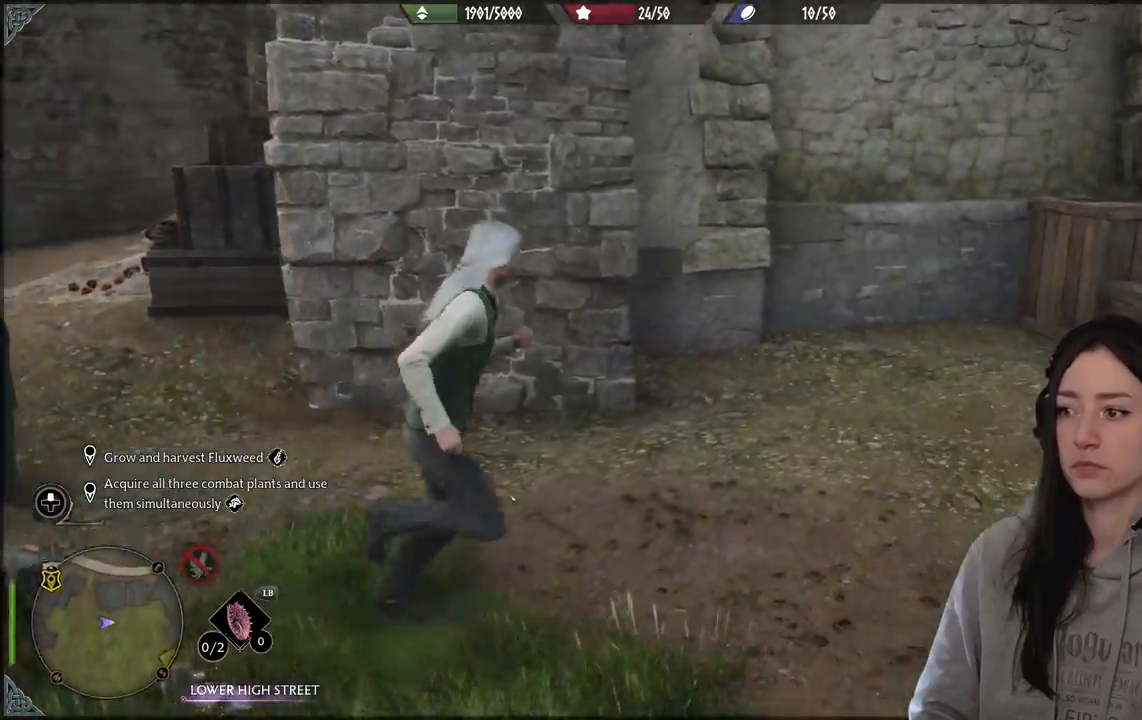
{"buttons": [], "left_stick": "up-right", "right_stick": "center", "events": [[150, "right_stick", "down-right"], [267, "right_stick", "center"]]}
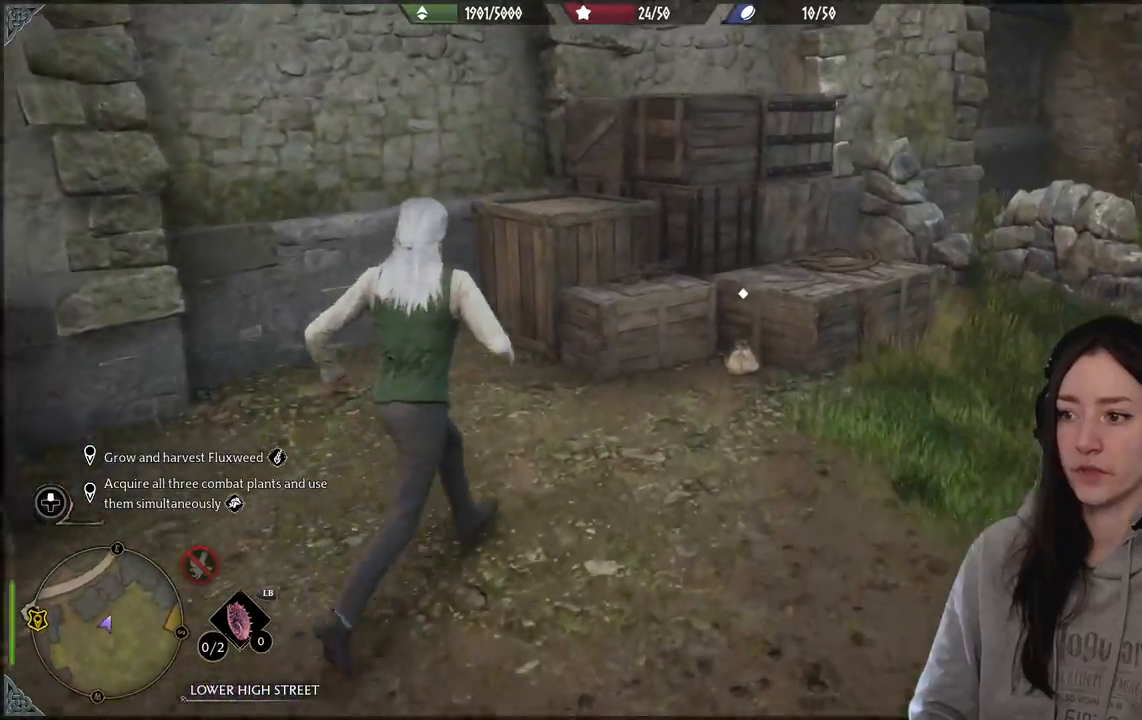
{"buttons": [], "left_stick": "down", "right_stick": "center", "events": [[350, "X", "down"], [417, "left_stick", "down"], [433, "X", "up"]]}
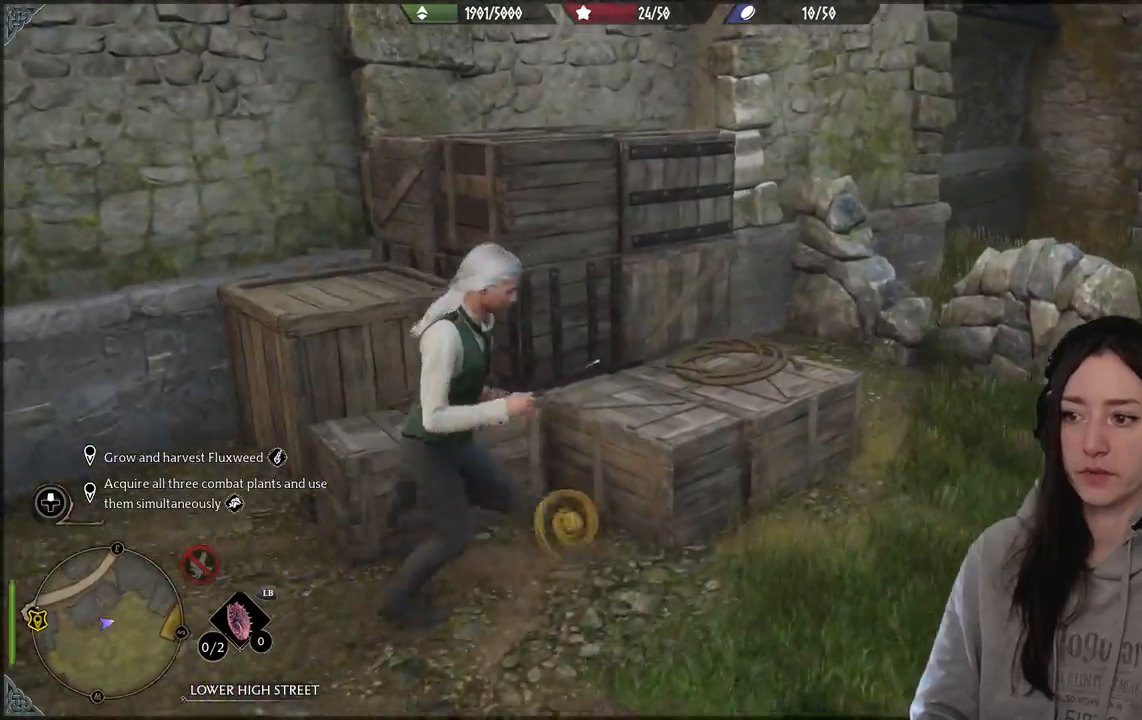
{"buttons": [], "left_stick": "up-right", "right_stick": "center", "events": [[250, "right_stick", "right"], [317, "left_stick", "right"], [367, "left_stick", "up-right"], [500, "right_stick", "center"]]}
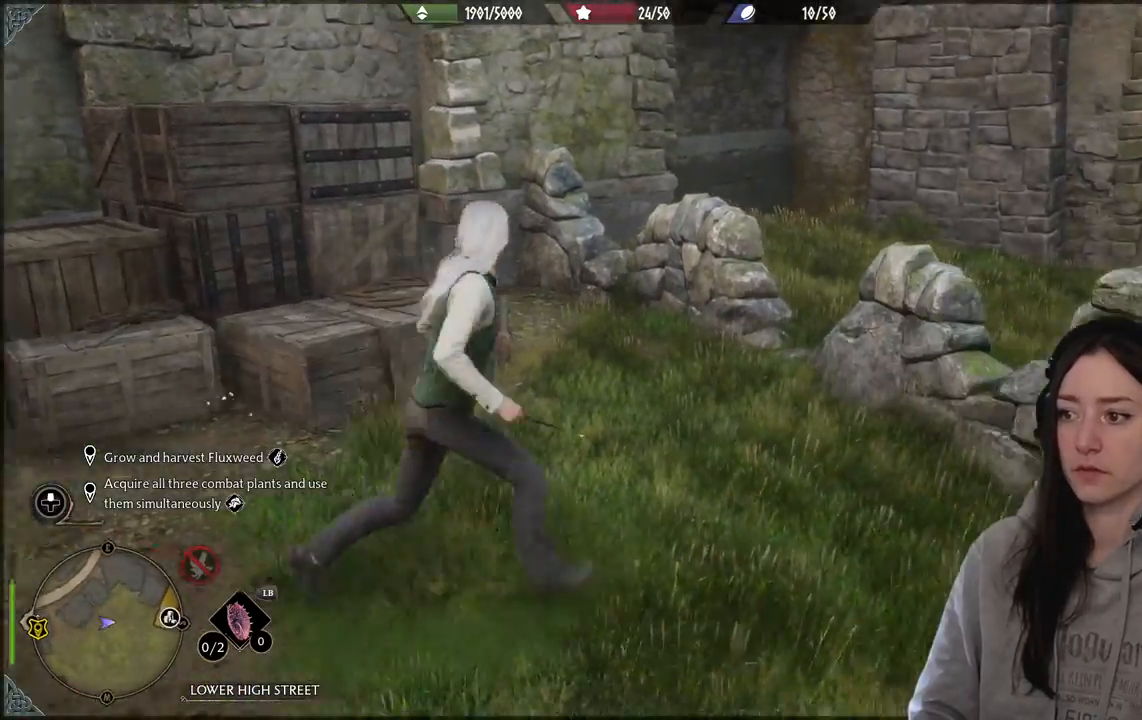
{"buttons": [], "left_stick": "up-right", "right_stick": "center", "events": [[250, "A", "down"], [400, "A", "up"]]}
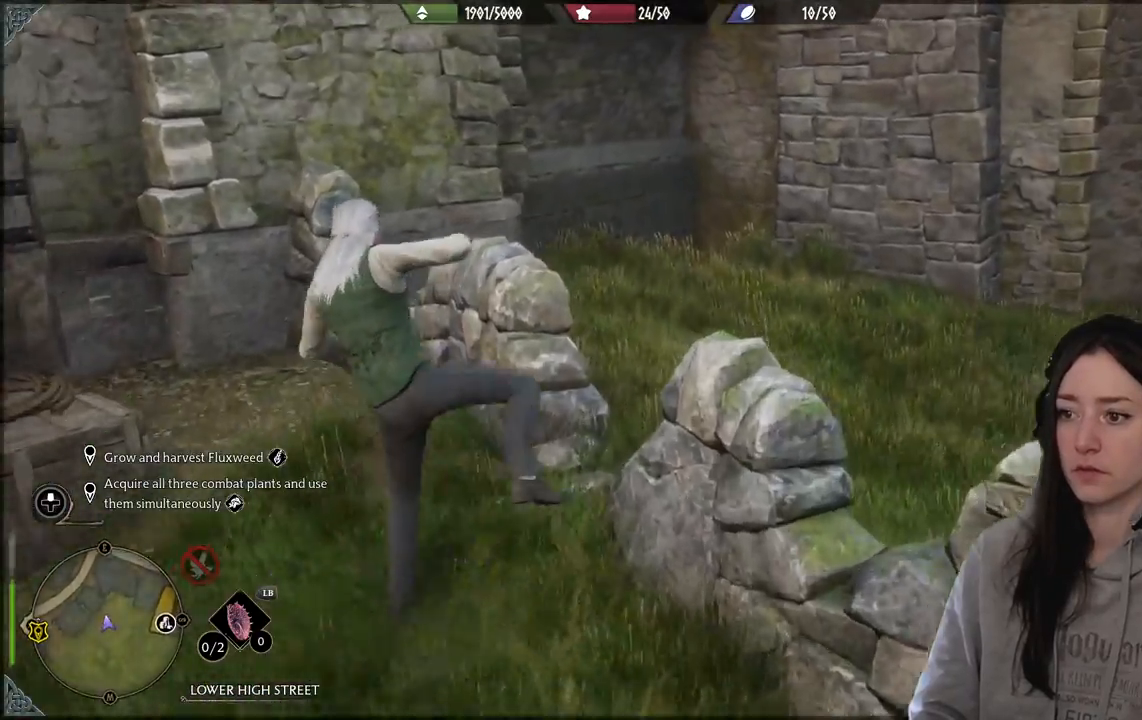
{"buttons": [], "left_stick": "right", "right_stick": "right", "events": [[117, "right_stick", "right"], [150, "left_stick", "down-right"], [217, "left_stick", "down"], [483, "left_stick", "right"]]}
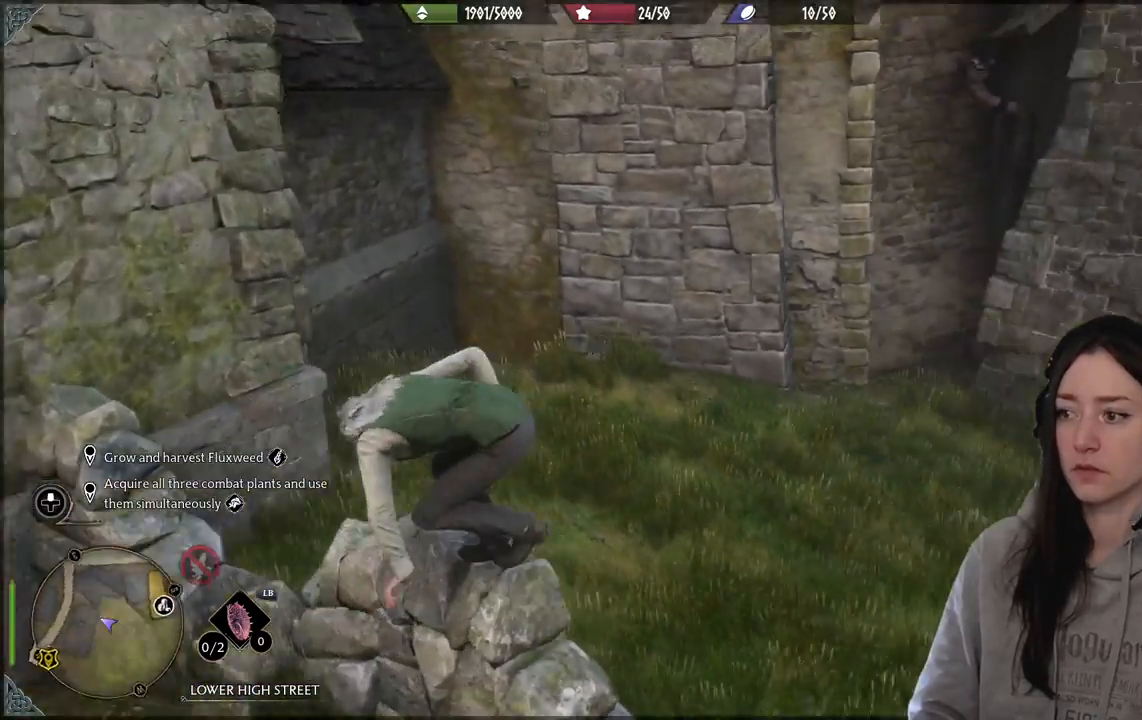
{"buttons": [], "left_stick": "up-right", "right_stick": "center", "events": [[33, "left_stick", "up-right"], [450, "right_stick", "center"]]}
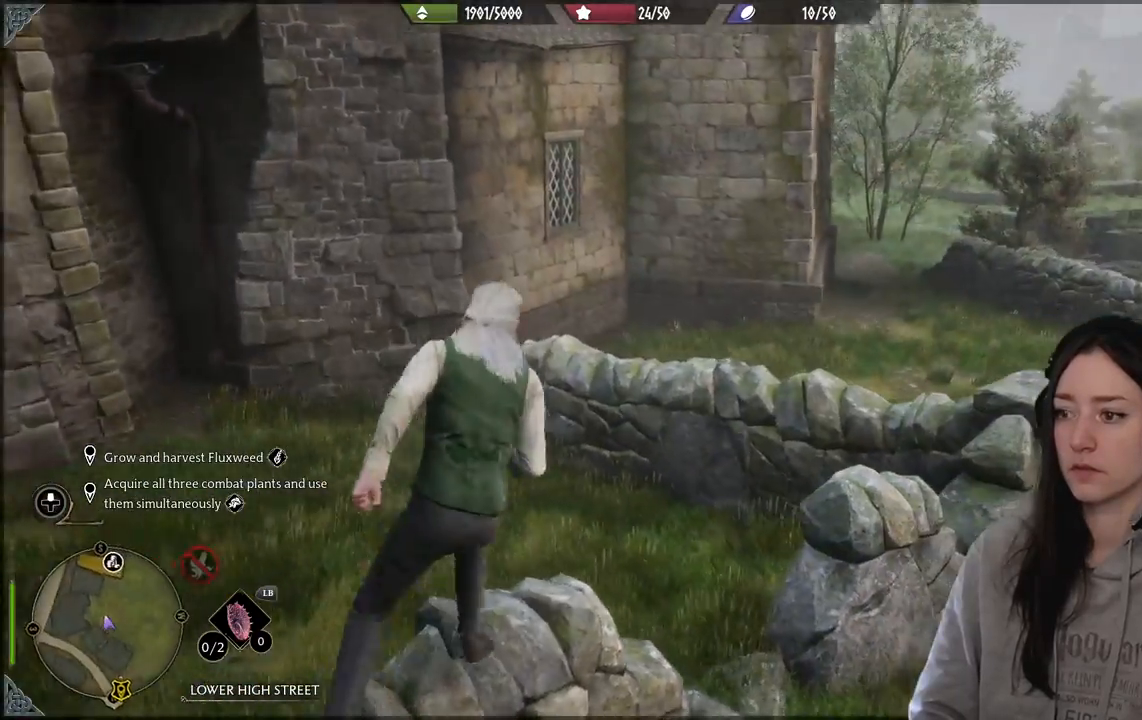
{"buttons": ["A"], "left_stick": "up-right", "right_stick": "center", "events": [[400, "A", "down"]]}
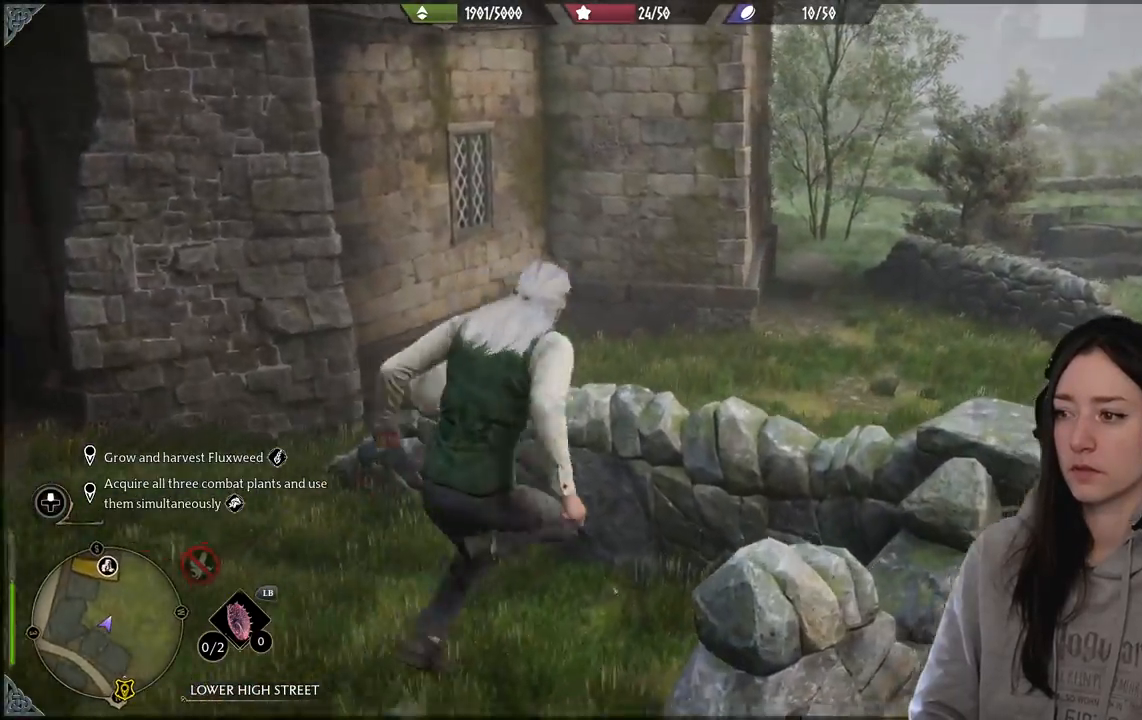
{"buttons": ["A"], "left_stick": "up-right", "right_stick": "center", "events": [[50, "A", "up"], [100, "A", "down"]]}